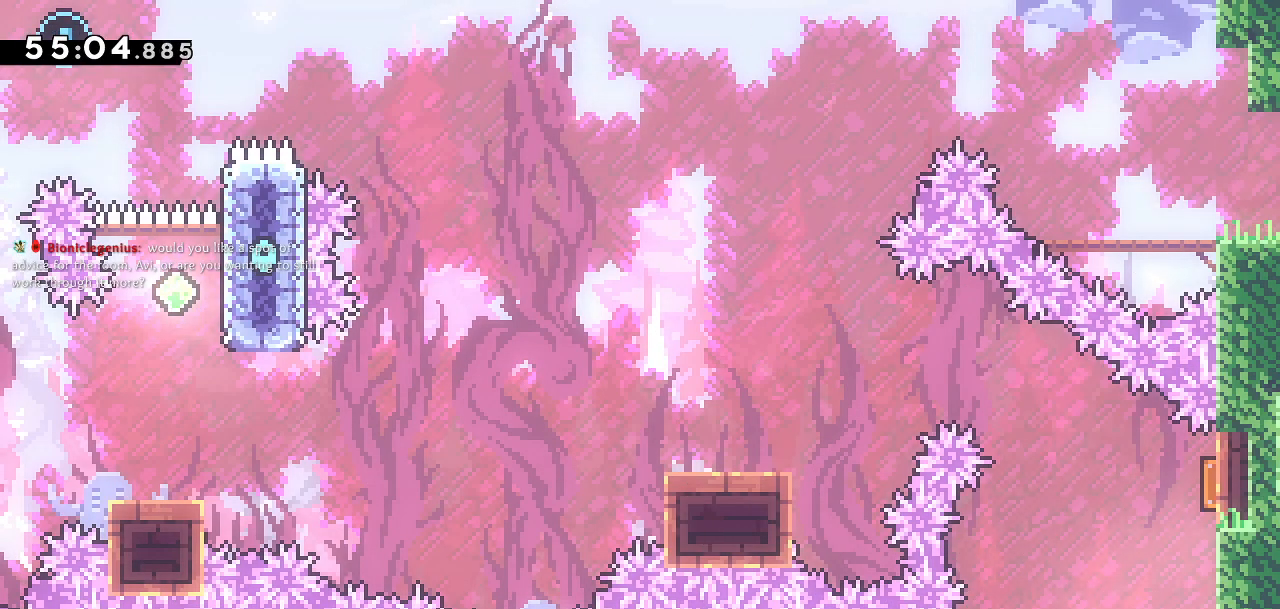
Gameplay with a controller (PlayStation layout); each line is a JSON object with the inputs held at the frame after it. "events" lists button and stick changes between this image and that frame as [ms after this image, input, new state], when the widget could be followed in between.
{"buttons": [], "left_stick": "center", "right_stick": "center", "events": [[83, "DPAD_RIGHT", "up"], [117, "DPAD_UP", "down"], [217, "SQUARE", "down"], [350, "SQUARE", "up"], [400, "DPAD_UP", "up"]]}
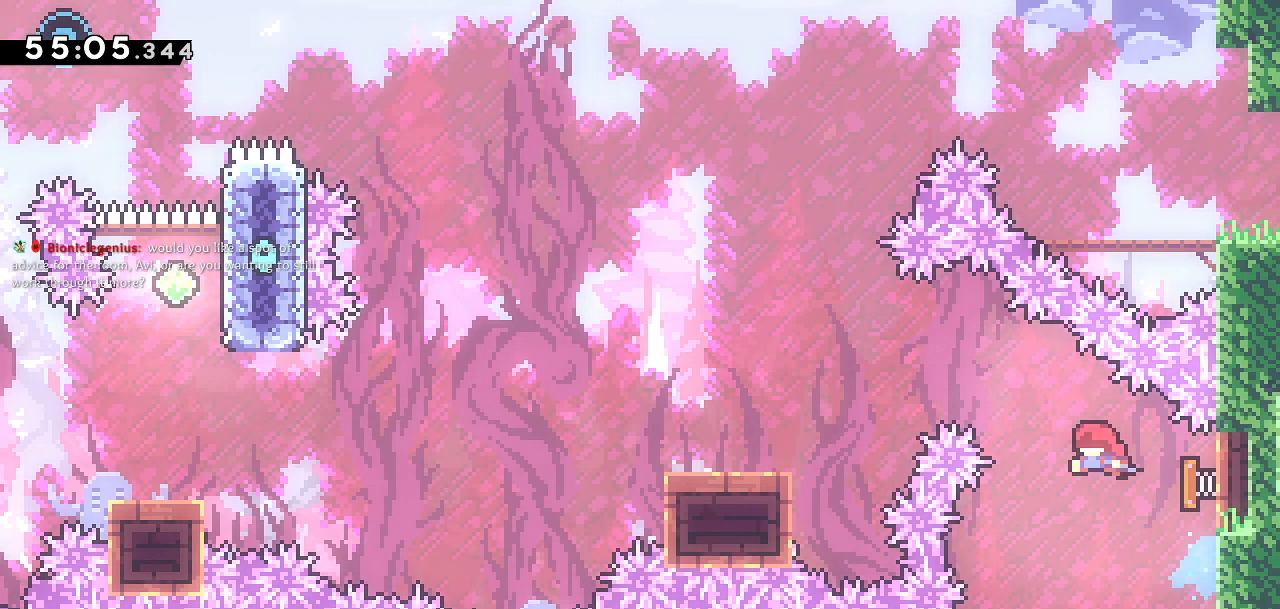
{"buttons": ["SQUARE", "DPAD_DOWN", "DPAD_LEFT"], "left_stick": "center", "right_stick": "center", "events": [[33, "DPAD_LEFT", "down"], [67, "DPAD_DOWN", "down"], [450, "SQUARE", "down"]]}
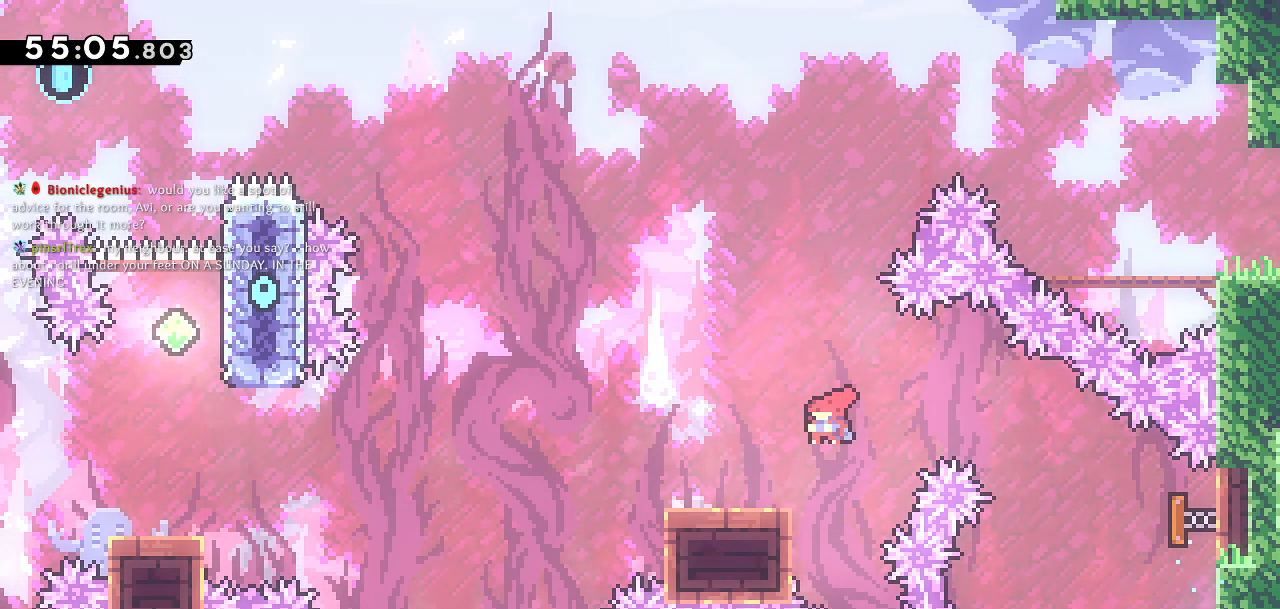
{"buttons": ["CROSS", "DPAD_LEFT"], "left_stick": "center", "right_stick": "center", "events": [[67, "SQUARE", "up"], [83, "CROSS", "down"], [467, "DPAD_DOWN", "up"]]}
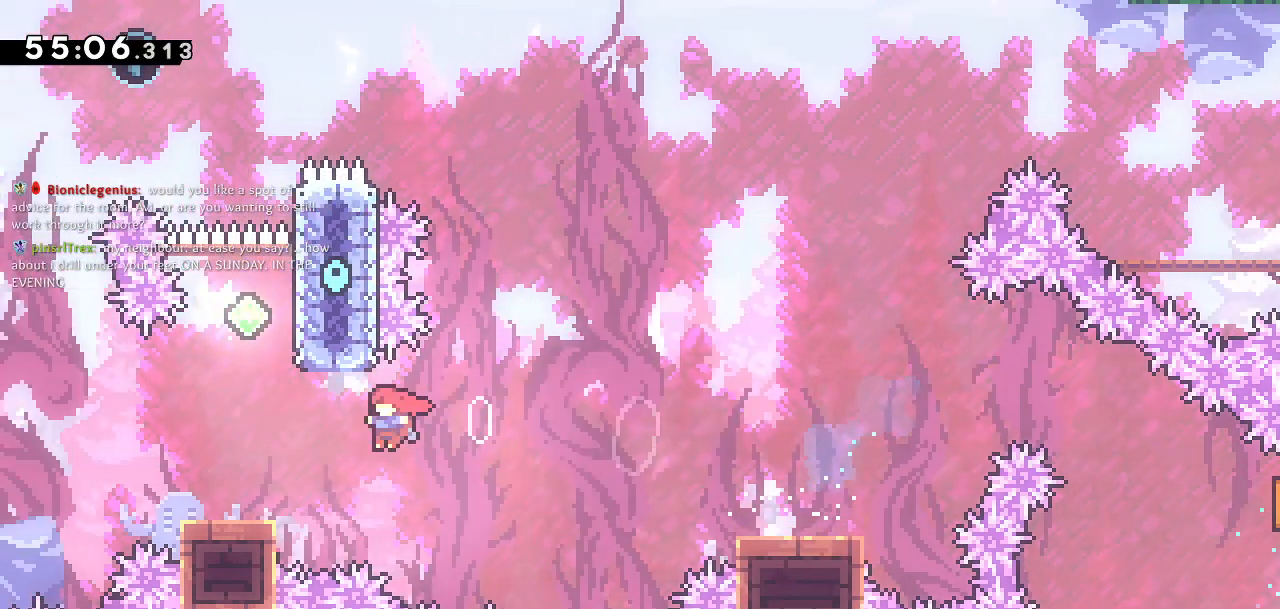
{"buttons": ["CROSS", "DPAD_UP"], "left_stick": "center", "right_stick": "center", "events": [[50, "DPAD_UP", "down"], [83, "DPAD_LEFT", "up"], [133, "CROSS", "up"], [133, "SQUARE", "down"], [283, "SQUARE", "up"], [300, "CROSS", "down"]]}
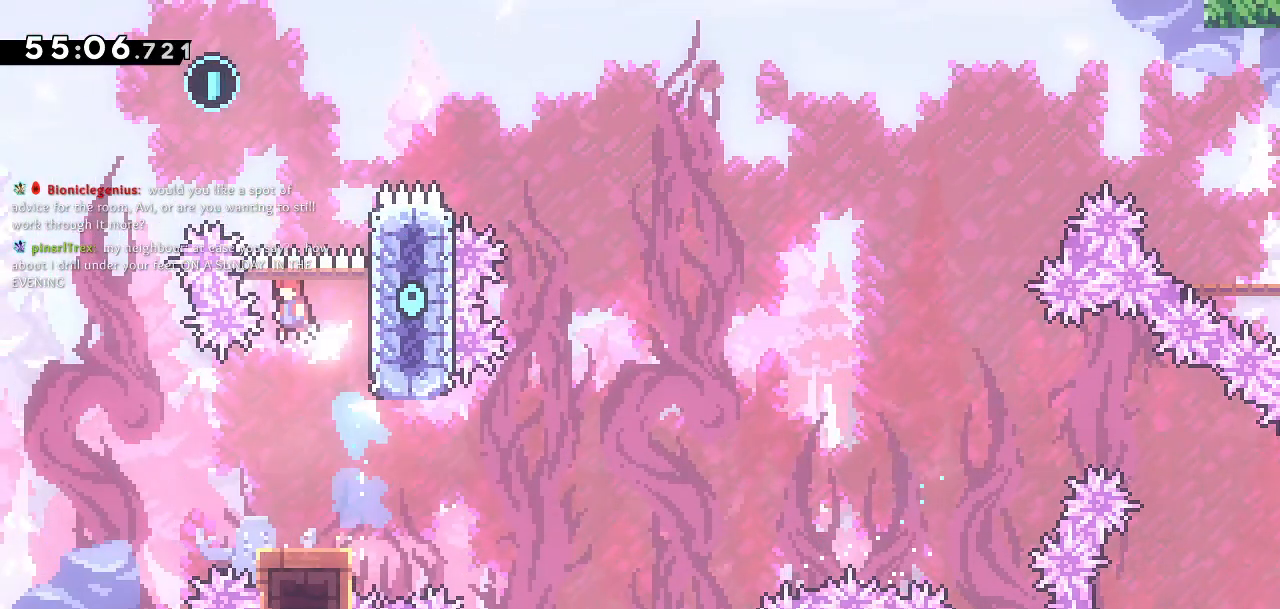
{"buttons": ["DPAD_UP", "DPAD_LEFT"], "left_stick": "center", "right_stick": "center", "events": [[33, "DPAD_LEFT", "down"], [200, "DPAD_LEFT", "up"], [233, "CROSS", "up"], [250, "SQUARE", "down"], [417, "SQUARE", "up"], [467, "DPAD_LEFT", "down"]]}
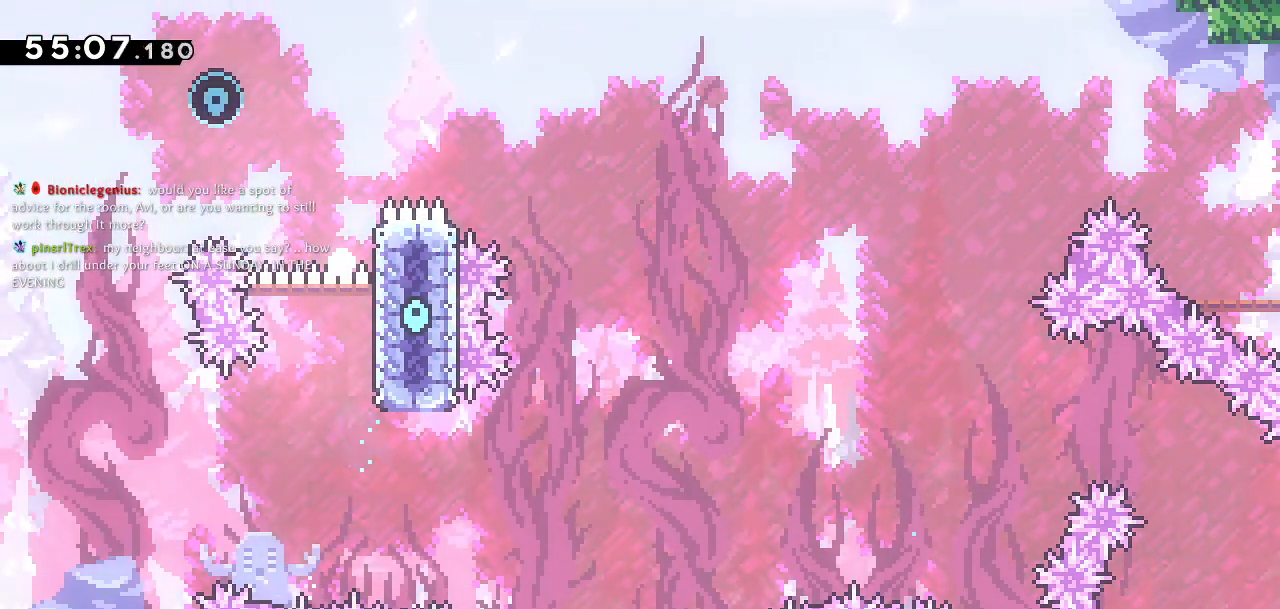
{"buttons": [], "left_stick": "center", "right_stick": "center", "events": [[33, "DPAD_UP", "up"], [83, "DPAD_LEFT", "up"]]}
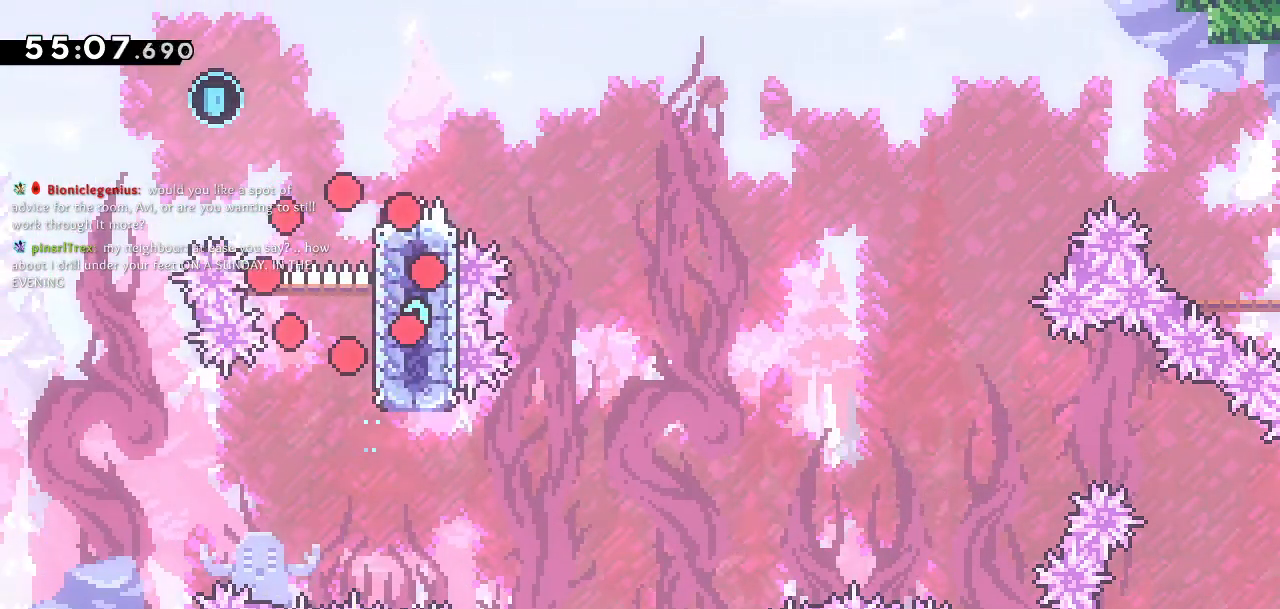
{"buttons": [], "left_stick": "center", "right_stick": "center", "events": []}